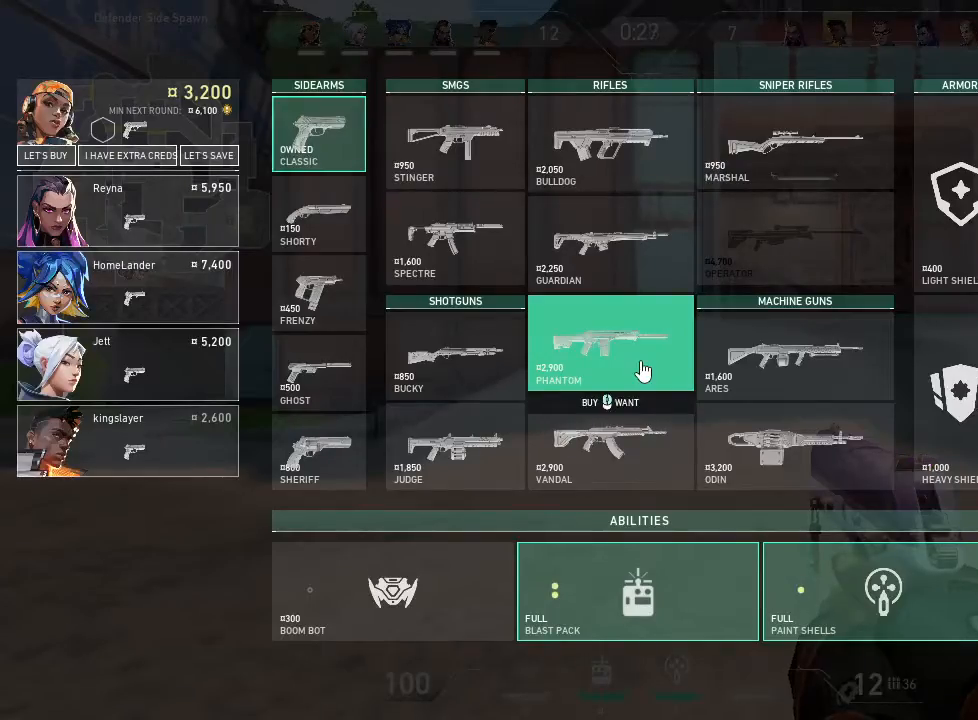
Gameplay with keyboard and mouse; each line is a JSON object with the keys and mouse buttons held at the frame after it. "events" lists presses ("down") and releases ("up") of "1", "2", "3", "4", "5", "a", "alt", "c", "caps_lock", "ctrl", "d", "e", "f", "g", "q", "r", "s", "shift", "space", "t", "tab", "v", "w", "x", "z", "mouse_left", "mouse_wheel" and "mouse_right" between this image and that frame as [ms after this image, input, new state], when the widget could be followed in between. "mouse_left", "mouse_wheel", "mouse_right" = the "left", "wheel", "right" buttons of the "mouse" list. No other keys are recorded. "wheel" means that the mouse wheel is clicked or scrolled. Not read: mouse_move.
{"keys": [], "mouse": [], "events": [[400, "mouse_left", "down"], [500, "mouse_left", "up"]]}
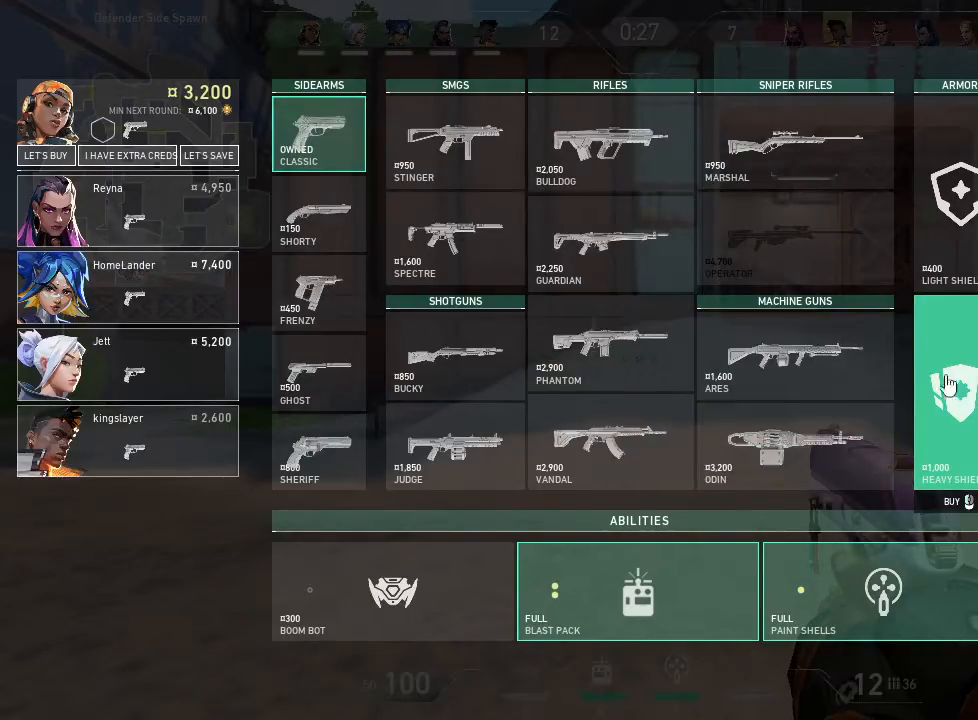
{"keys": [], "mouse": [], "events": []}
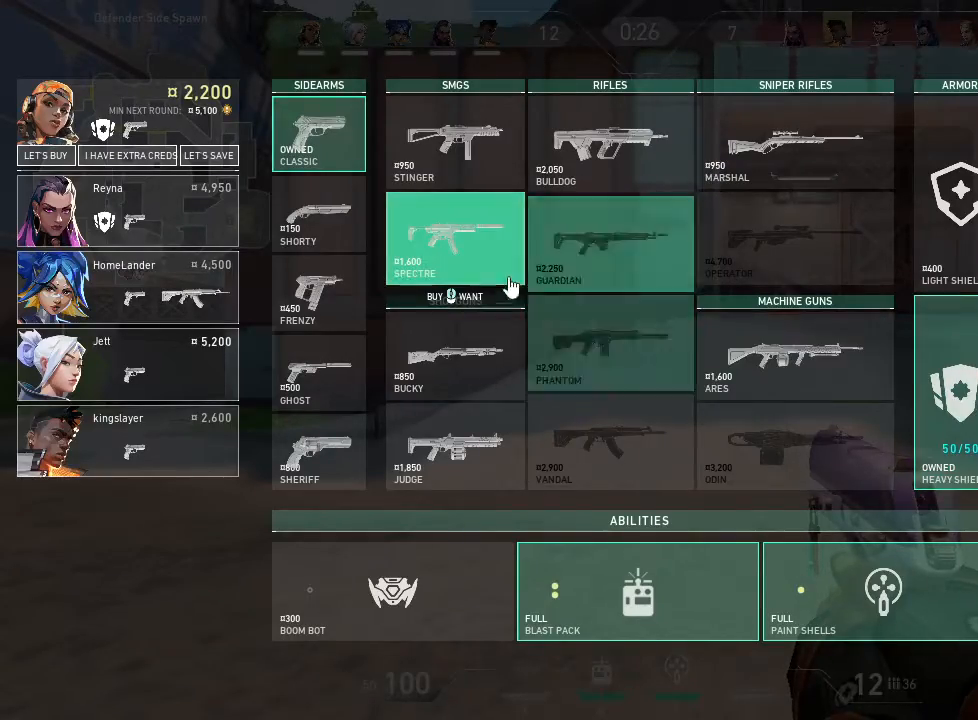
{"keys": [], "mouse": []}
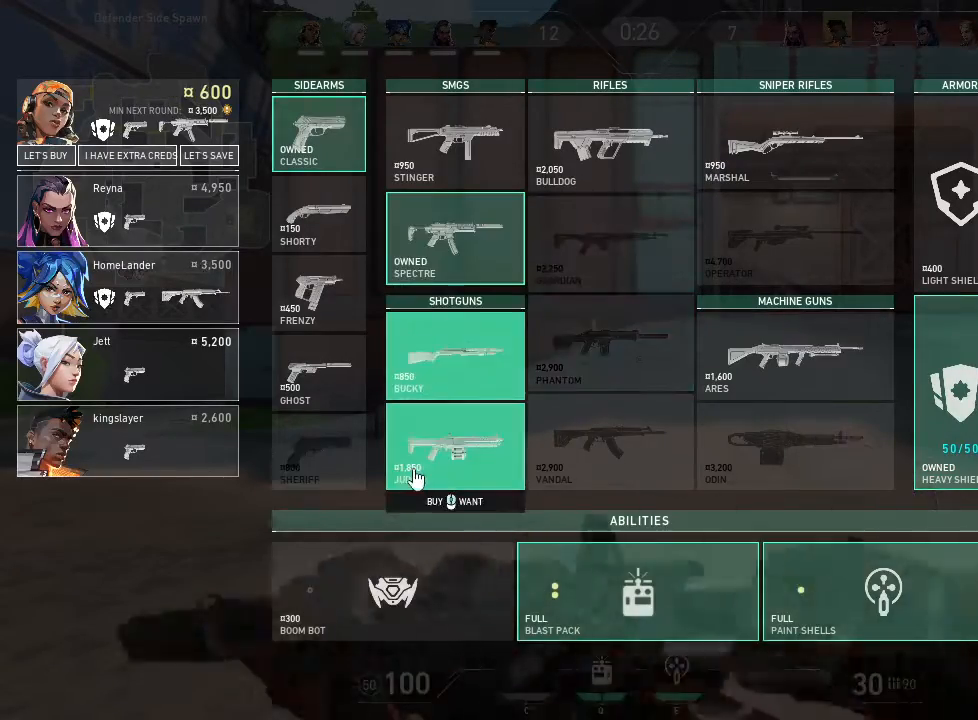
{"keys": [], "mouse": [], "events": [[350, "mouse_left", "down"], [500, "mouse_left", "up"]]}